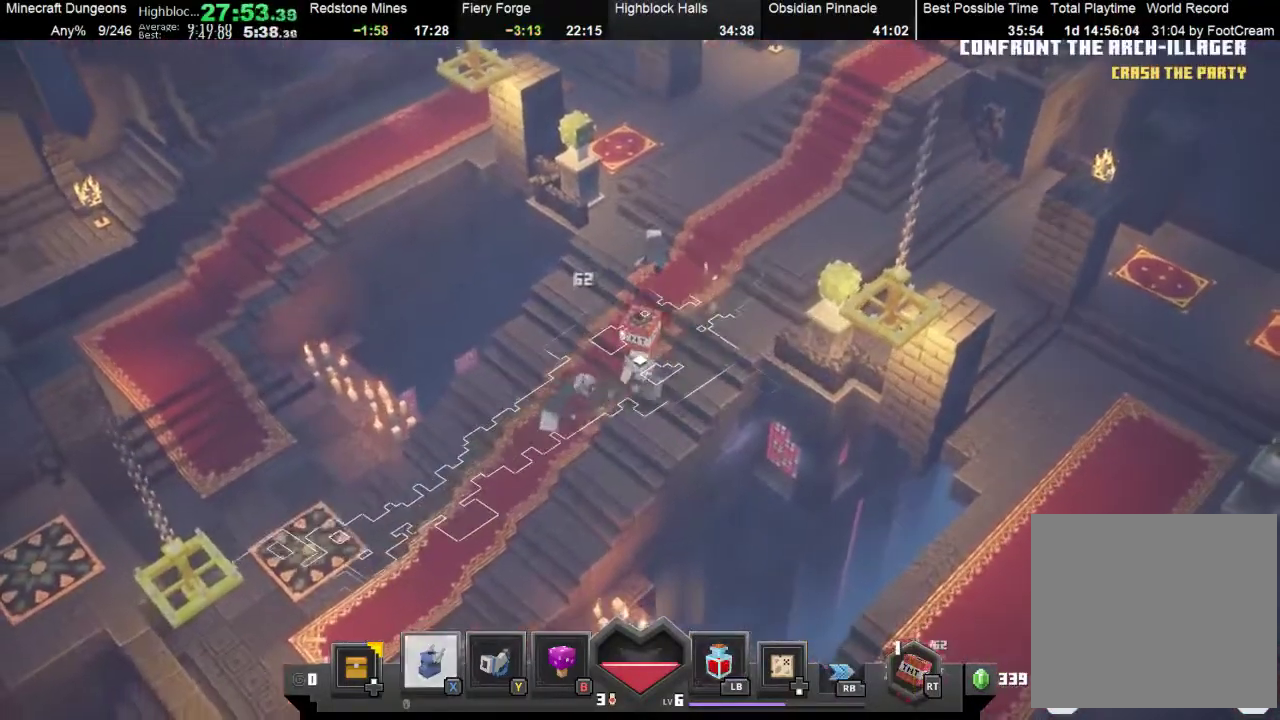
Gameplay with a controller (Xbox layout); each line is a JSON object with the inputs held at the frame after it. "button_events" lists button changes between this image and that frame as [ms after this image, input, new state], when the widget could be followed in between (sticks are given only as held states). Not read: R3 right_stick.
{"buttons": [], "left_stick": "right", "button_events": [[100, "DPAD_UP", "down"], [200, "DPAD_UP", "up"]]}
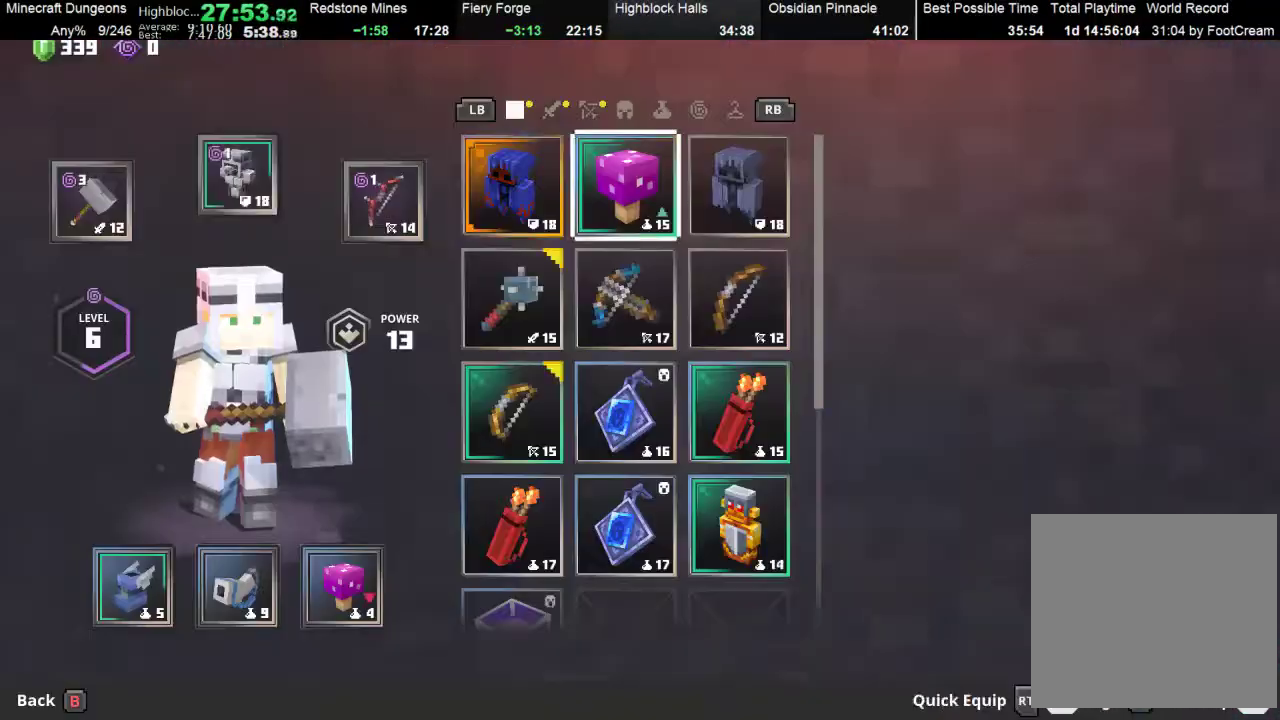
{"buttons": [], "left_stick": "center"}
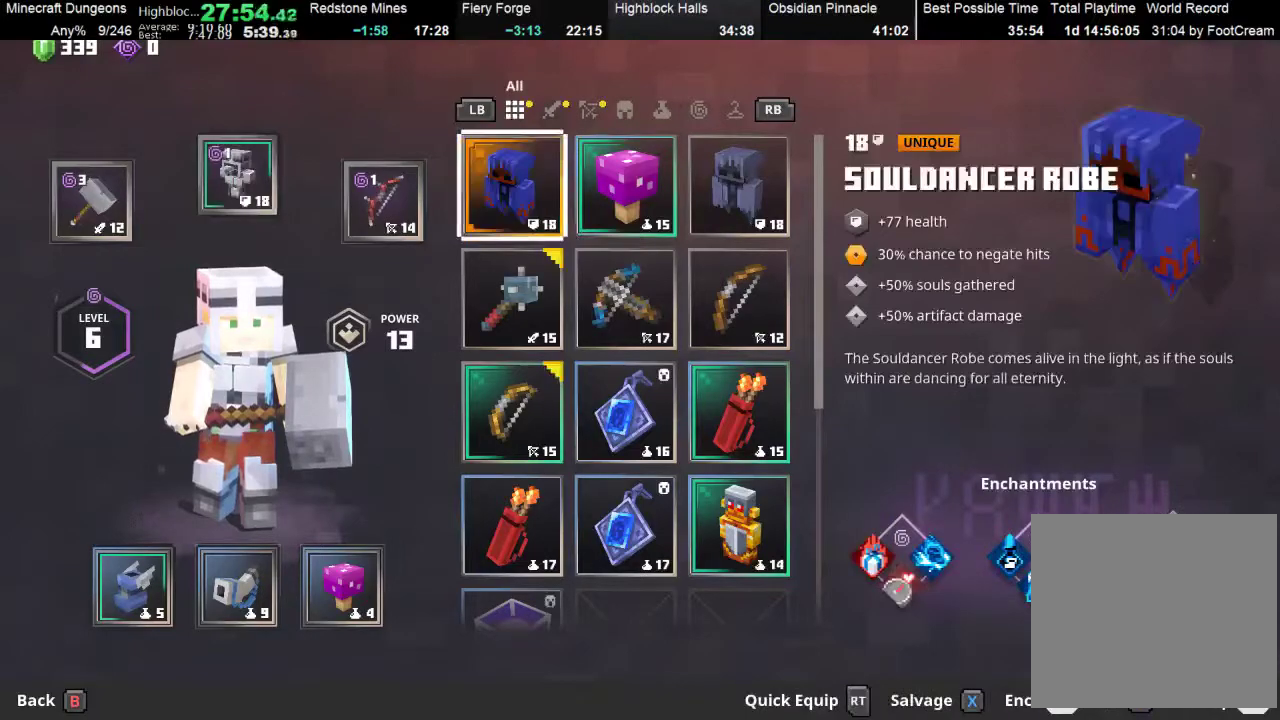
{"buttons": [], "left_stick": "center", "button_events": []}
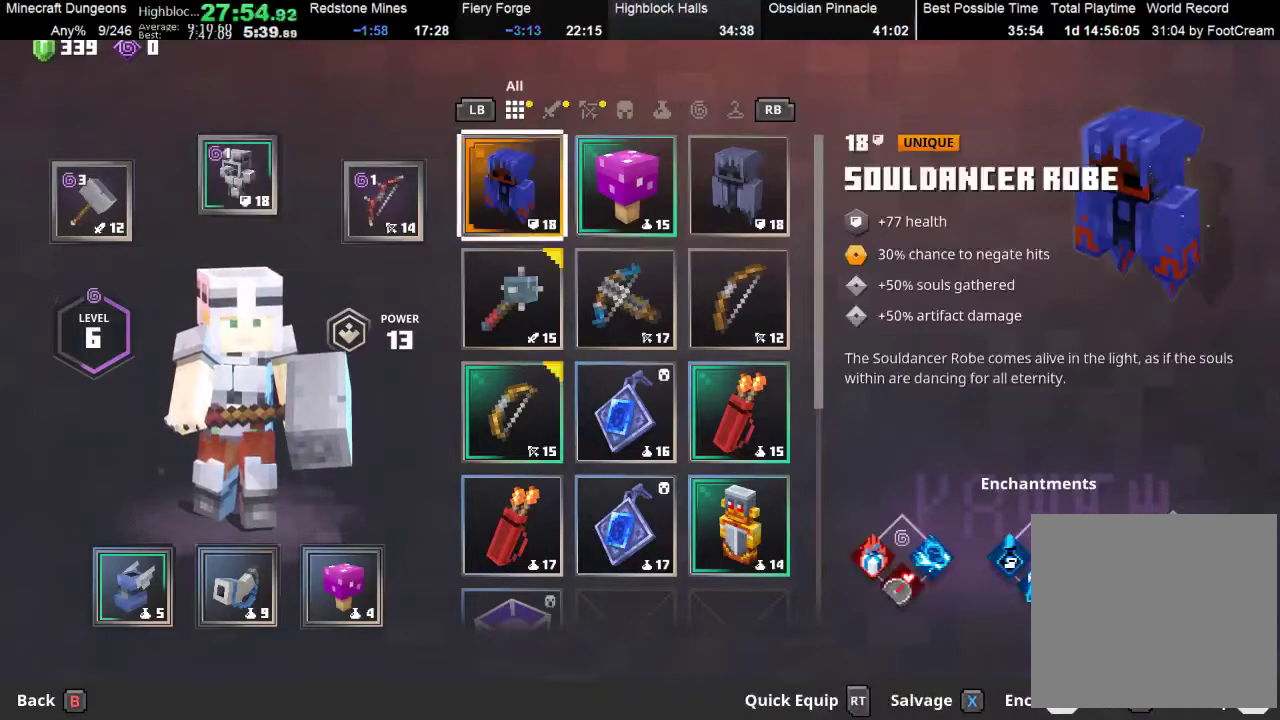
{"buttons": [], "left_stick": "center", "button_events": []}